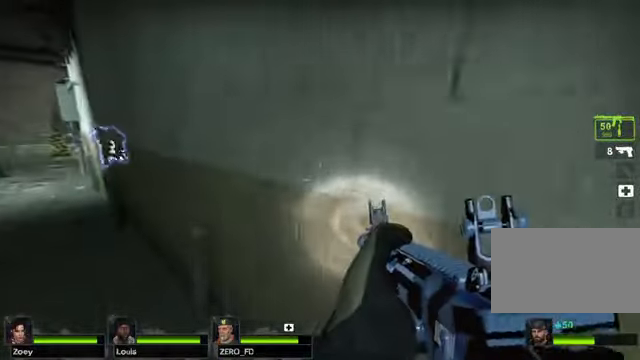
Gameplay with keyboard and mouse; each line is a JSON object with the keys and mouse buttons held at the frame after it. "events" lists presses ("down") and releases ("up") of "1", "2", "3", "4", "5", "a", "alt", "c", "caps_lock", "ctrl", "d", "e", "f", "g", "q", "r", "s", "shift", "space", "t", "tab", "v", "w", "x", "z" and "mouse_wheel" between this image and that frame as [ms after this image, input, new state], when the widget could be followed in between. "mouse_wheel" = the "wheel" button of the "mouse" list. No other keys are recorded. "wheel" means that the mouse wheel is clicked or scrolled. Not read: mouse_move.
{"keys": ["a", "w"], "mouse": [], "events": []}
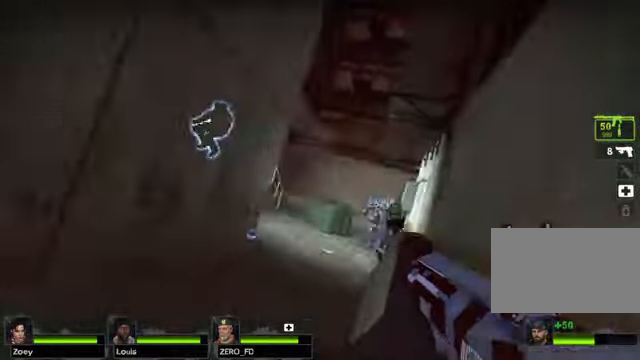
{"keys": ["w"], "mouse": [], "events": [[440, "a", "up"]]}
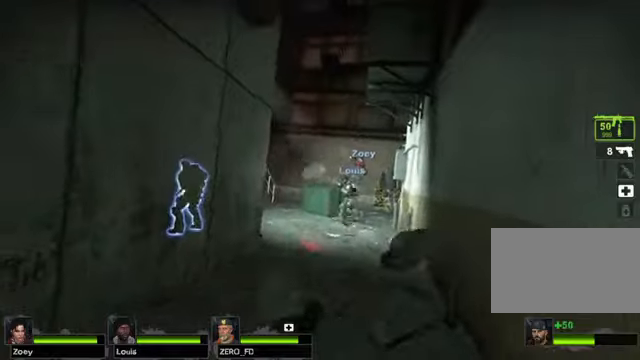
{"keys": ["w"], "mouse": [], "events": []}
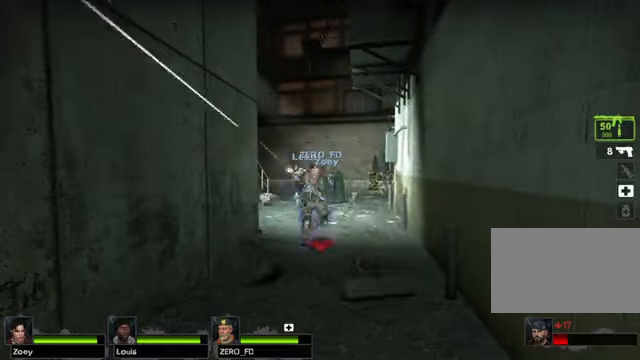
{"keys": ["w"], "mouse": [], "events": []}
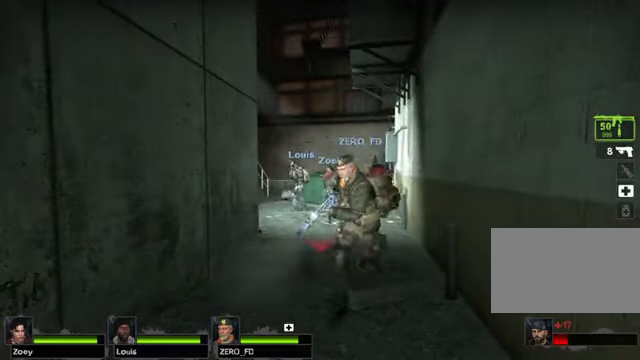
{"keys": ["w"], "mouse": [], "events": []}
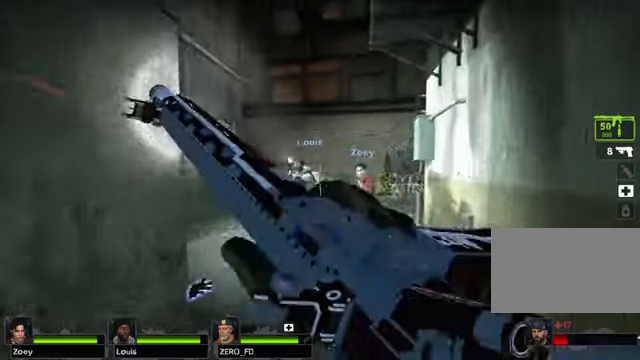
{"keys": ["d", "w"], "mouse": [], "events": [[372, "d", "down"]]}
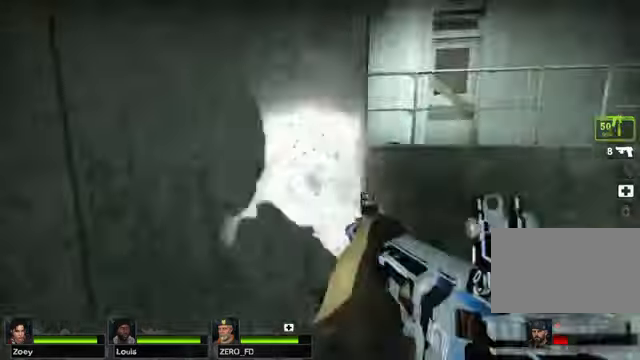
{"keys": ["d"], "mouse": [], "events": [[373, "w", "up"]]}
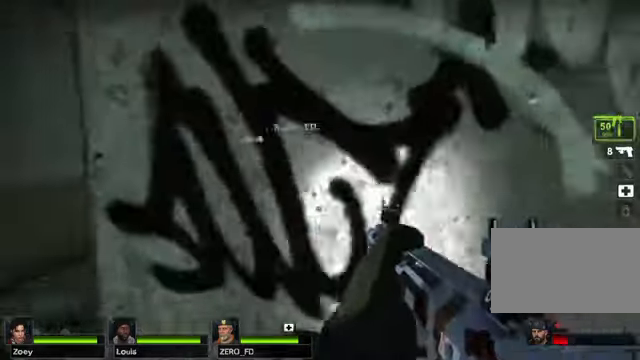
{"keys": ["a"], "mouse": [], "events": [[372, "d", "up"], [440, "a", "down"]]}
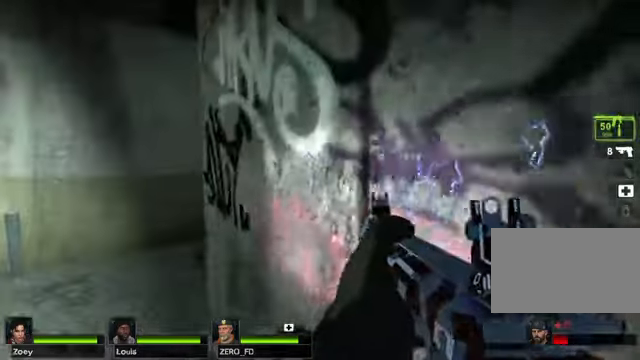
{"keys": ["a", "w"], "mouse": [], "events": [[169, "w", "down"]]}
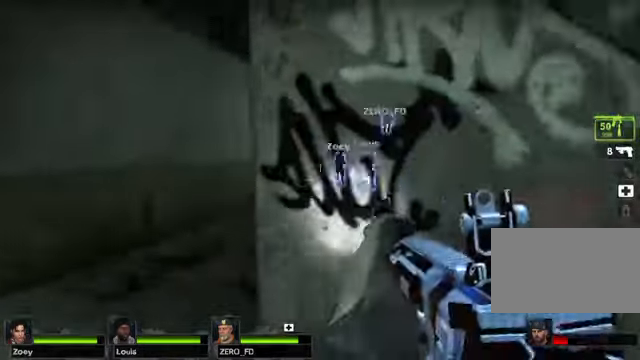
{"keys": ["w"], "mouse": [], "events": [[169, "a", "up"]]}
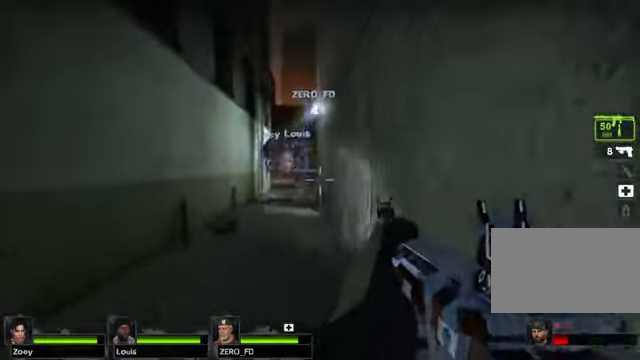
{"keys": ["w"], "mouse": [], "events": []}
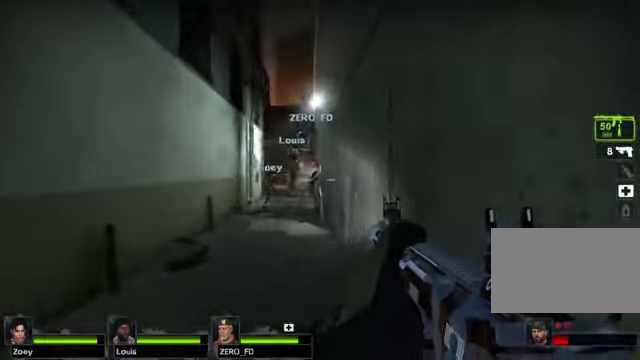
{"keys": [], "mouse": [], "events": [[508, "w", "up"]]}
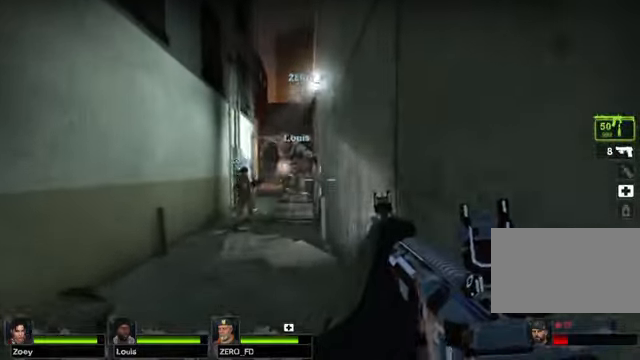
{"keys": ["s"], "mouse": [], "events": [[236, "s", "down"]]}
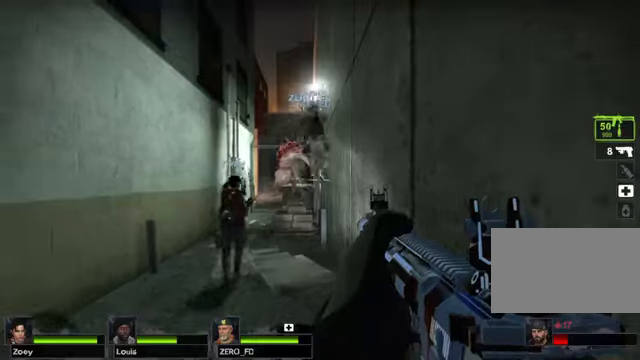
{"keys": ["s"], "mouse": [], "events": []}
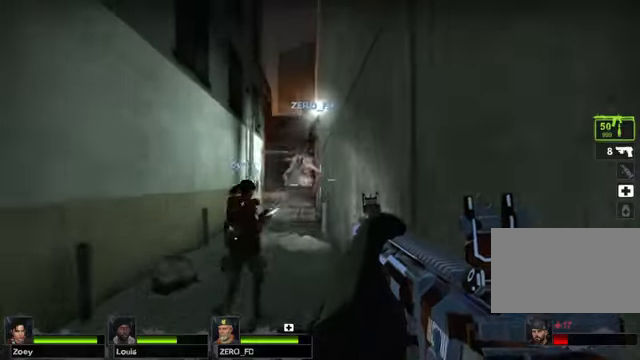
{"keys": [], "mouse": [], "events": [[339, "s", "up"]]}
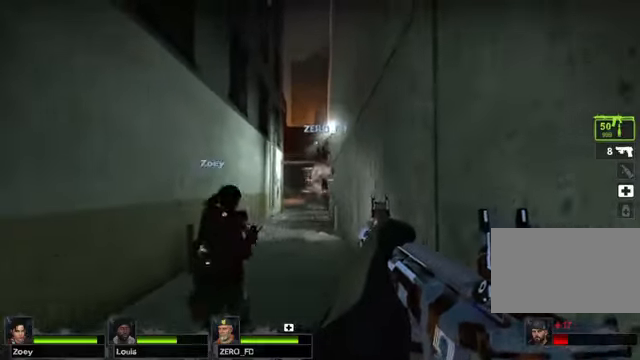
{"keys": [], "mouse": [], "events": []}
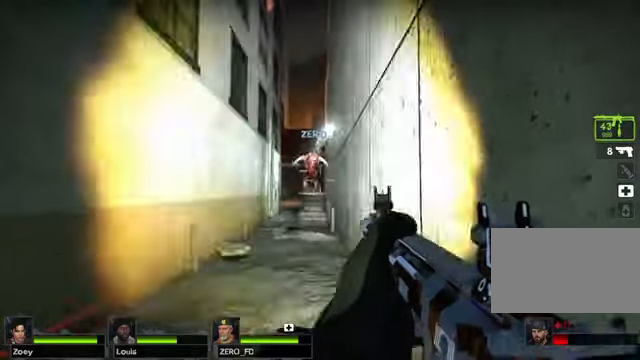
{"keys": ["w"], "mouse": [], "events": [[406, "w", "down"]]}
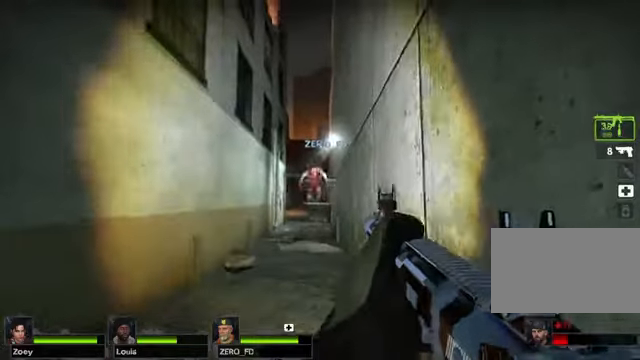
{"keys": ["w"], "mouse": [], "events": []}
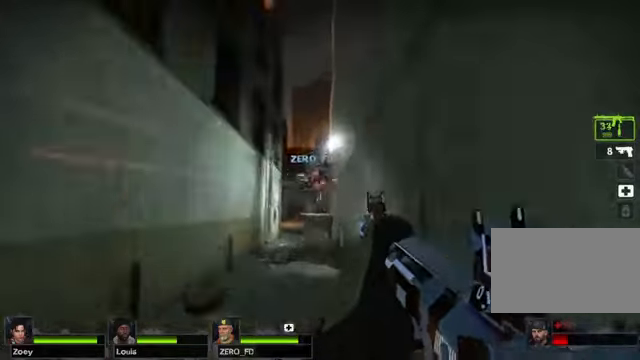
{"keys": ["w"], "mouse": [], "events": []}
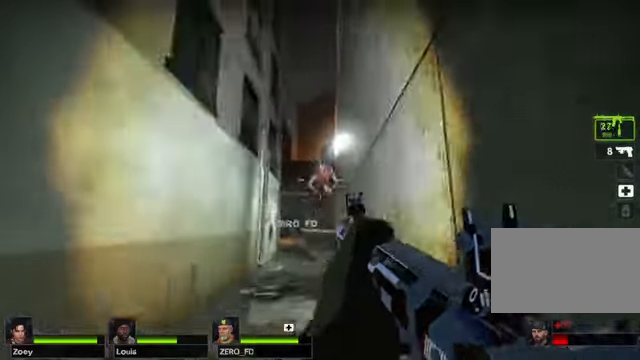
{"keys": ["w"], "mouse": [], "events": []}
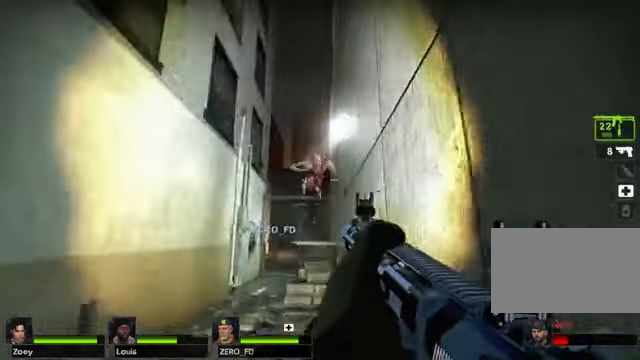
{"keys": ["w"], "mouse": [], "events": []}
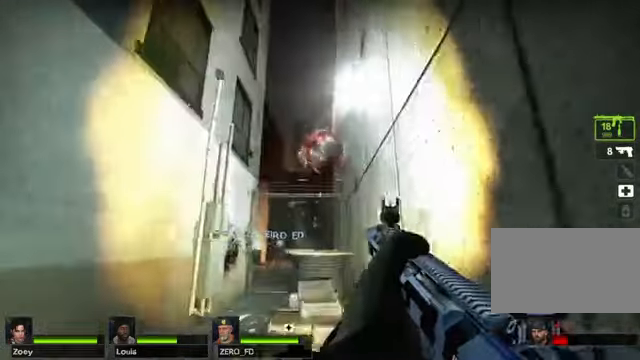
{"keys": [], "mouse": [], "events": [[203, "w", "up"]]}
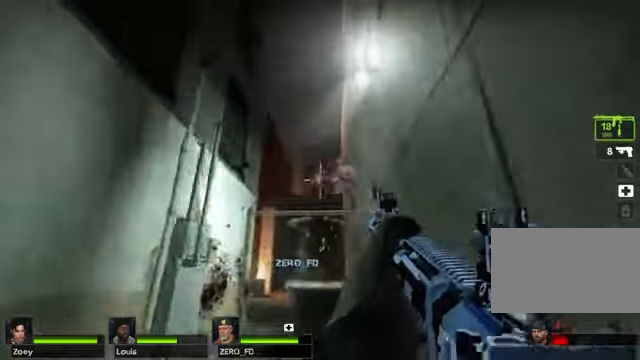
{"keys": [], "mouse": [], "events": []}
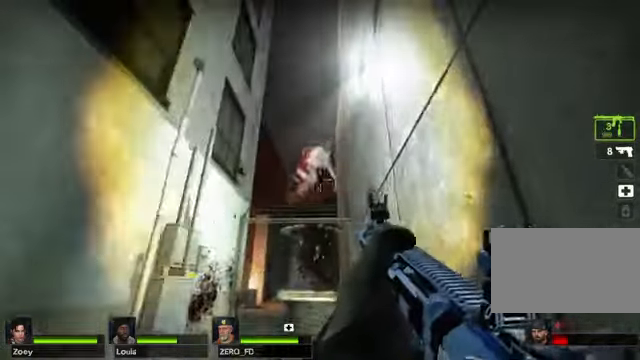
{"keys": [], "mouse": [], "events": []}
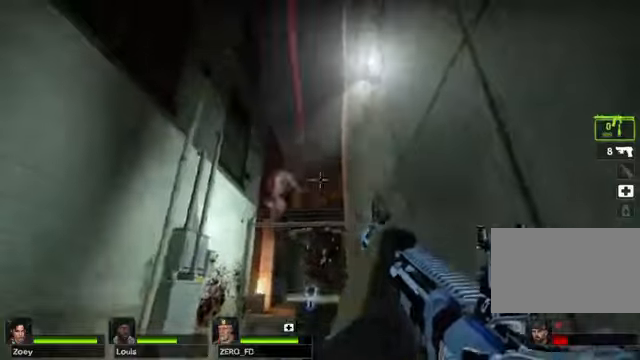
{"keys": ["w"], "mouse": [], "events": [[440, "w", "down"]]}
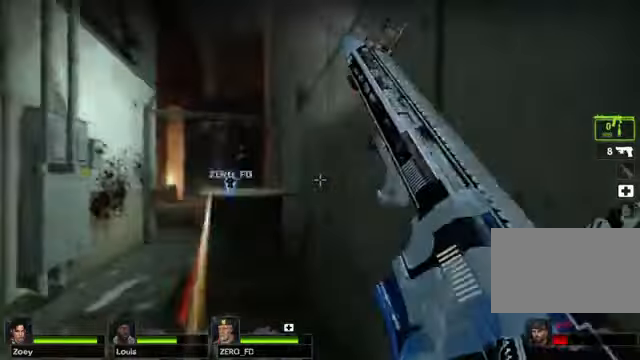
{"keys": ["w"], "mouse": [], "events": []}
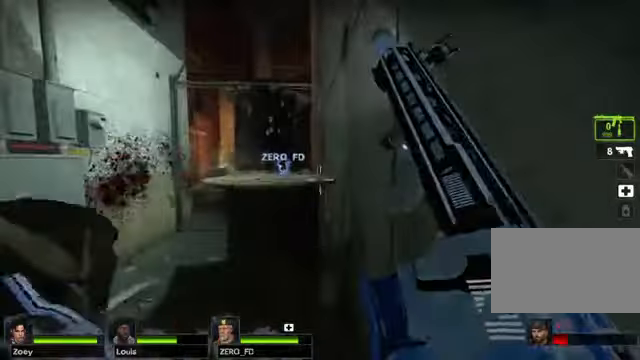
{"keys": ["w"], "mouse": [], "events": [[101, "space", "down"], [236, "space", "up"]]}
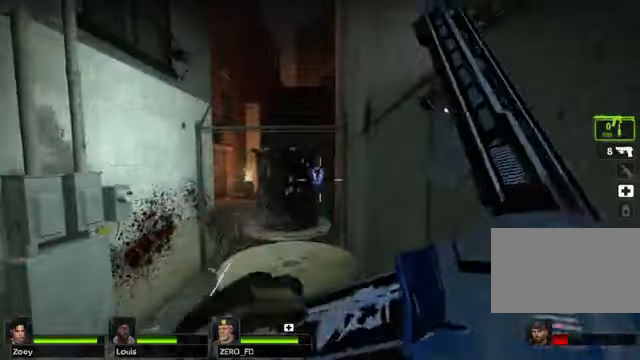
{"keys": ["w"], "mouse": [], "events": [[305, "space", "down"], [440, "space", "up"]]}